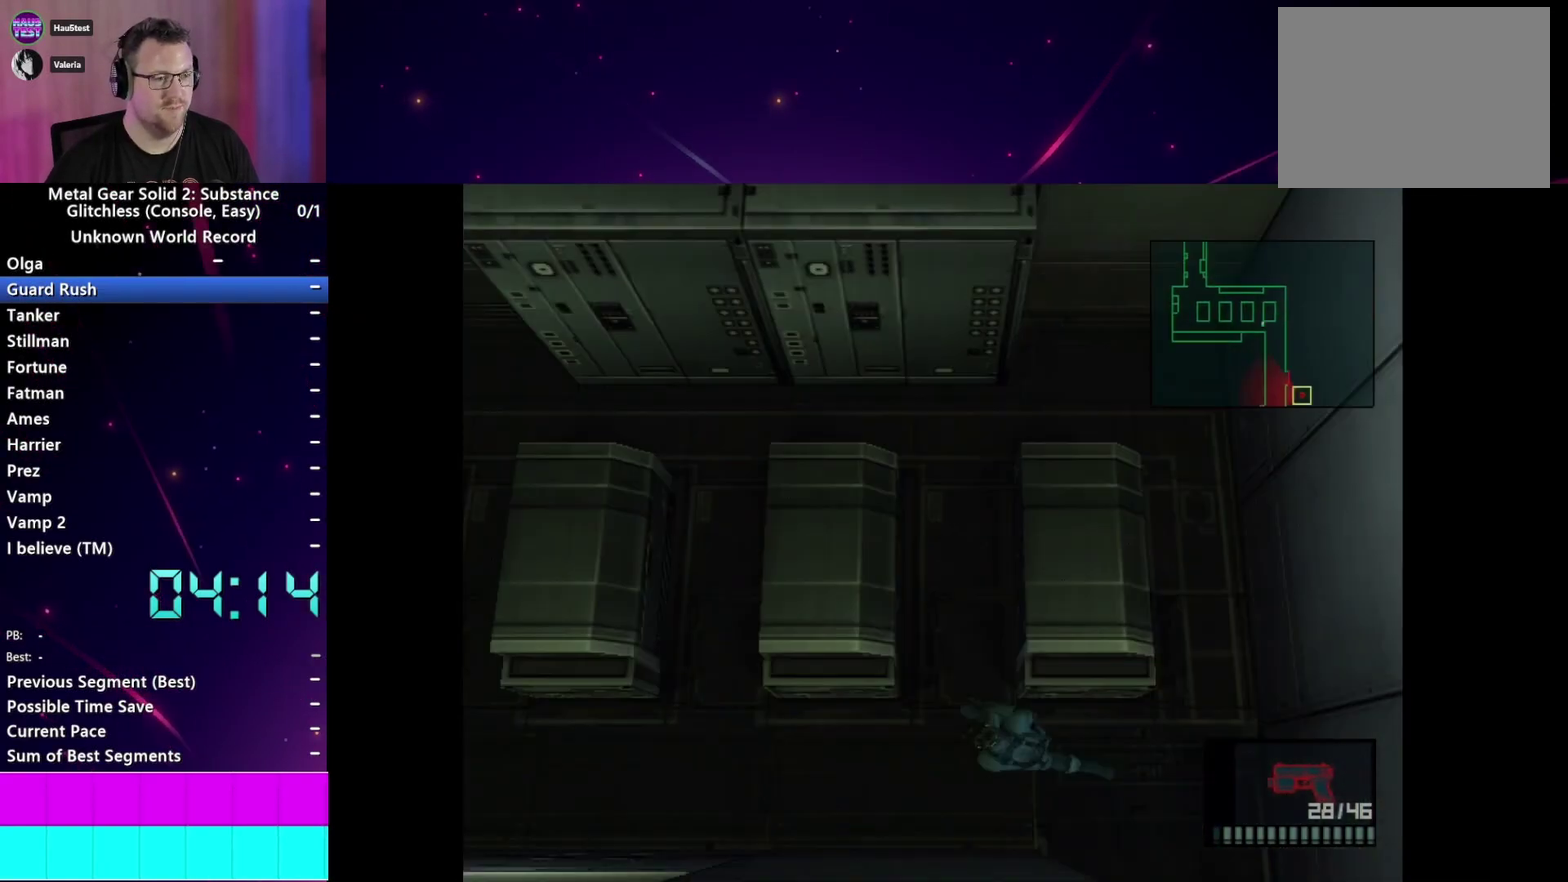
Gameplay with a controller (PlayStation layout); each line is a JSON object with the inputs held at the frame after it. "events" lists button and stick changes between this image and that frame as [ms after this image, input, new state], when the widget could be followed in between. This overlay highlights the sticks when they move; stick clicks (L3 R3) are not distinguishable. Not read: L3 R3 START.
{"buttons": [], "left_stick": "left", "right_stick": "center", "events": []}
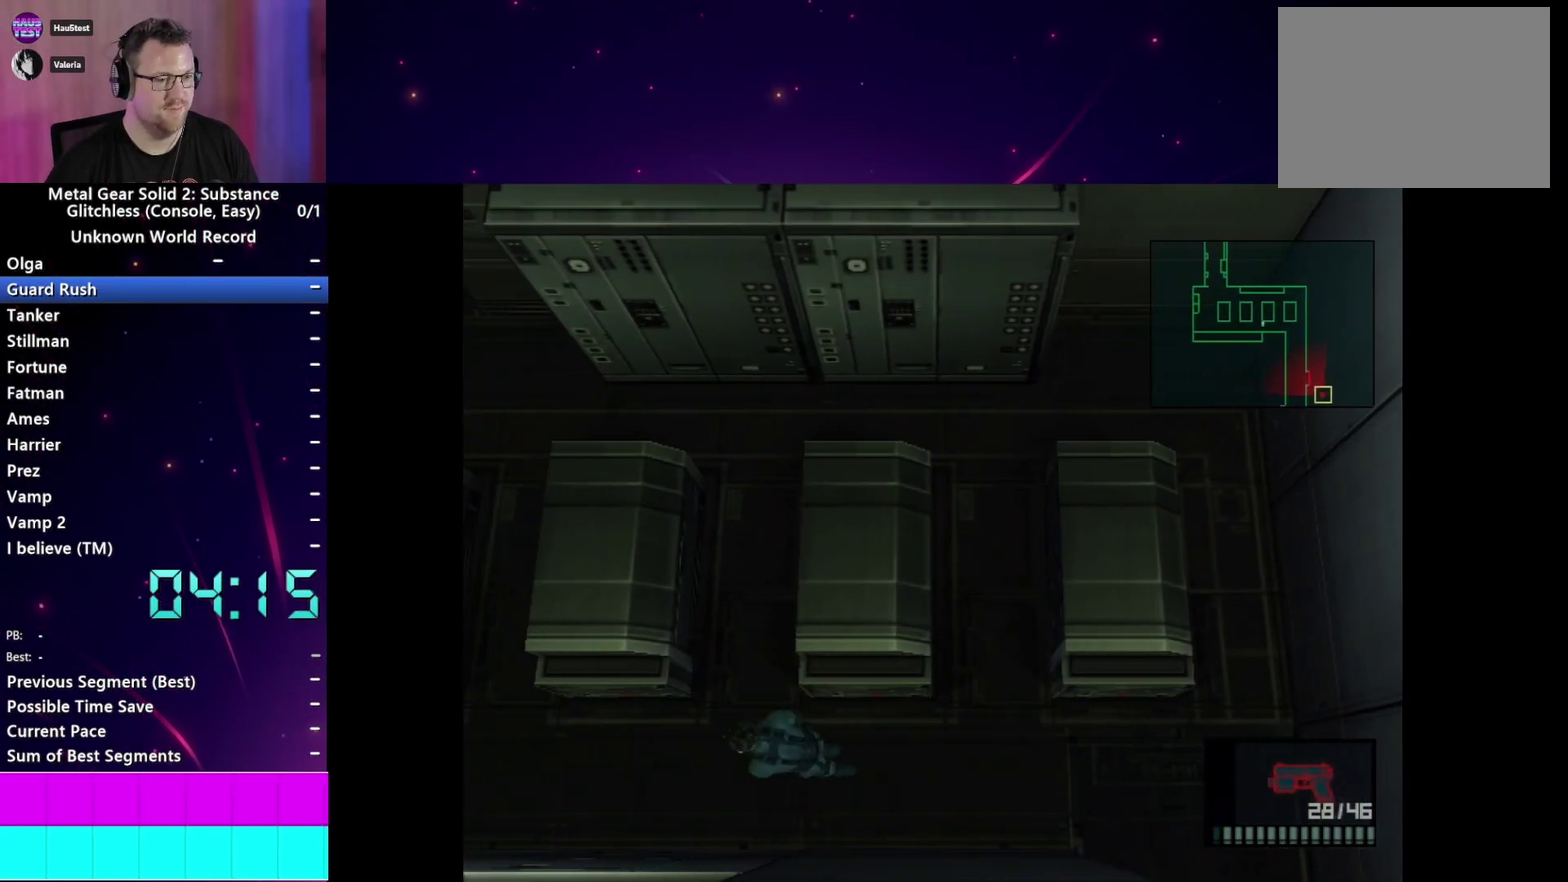
{"buttons": [], "left_stick": "left", "right_stick": "center", "events": []}
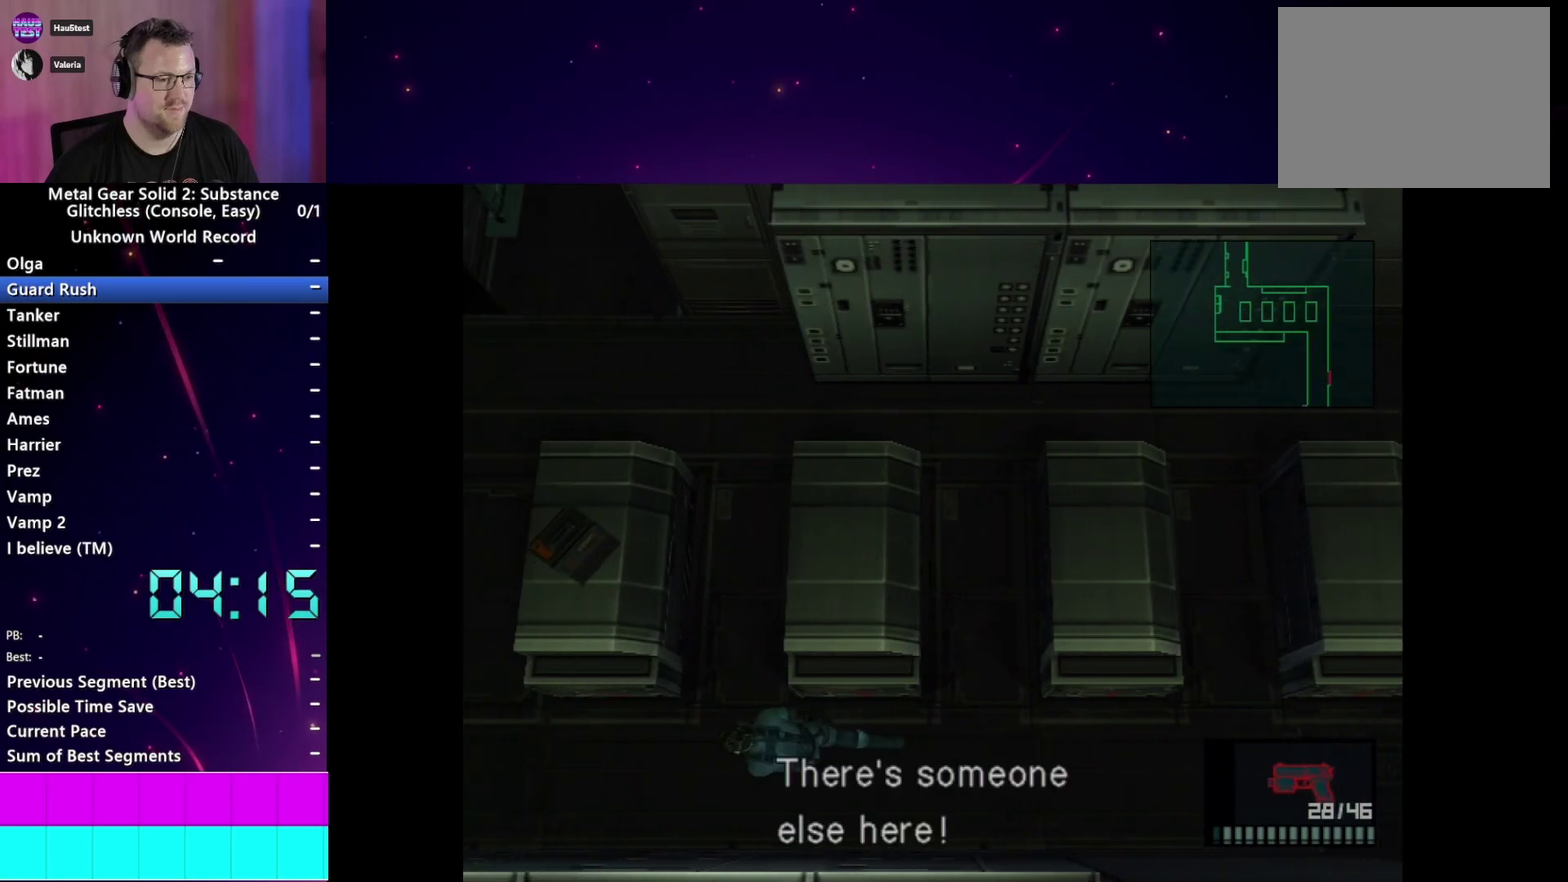
{"buttons": [], "left_stick": "up-left", "right_stick": "center", "events": [[467, "left_stick", "up-left"]]}
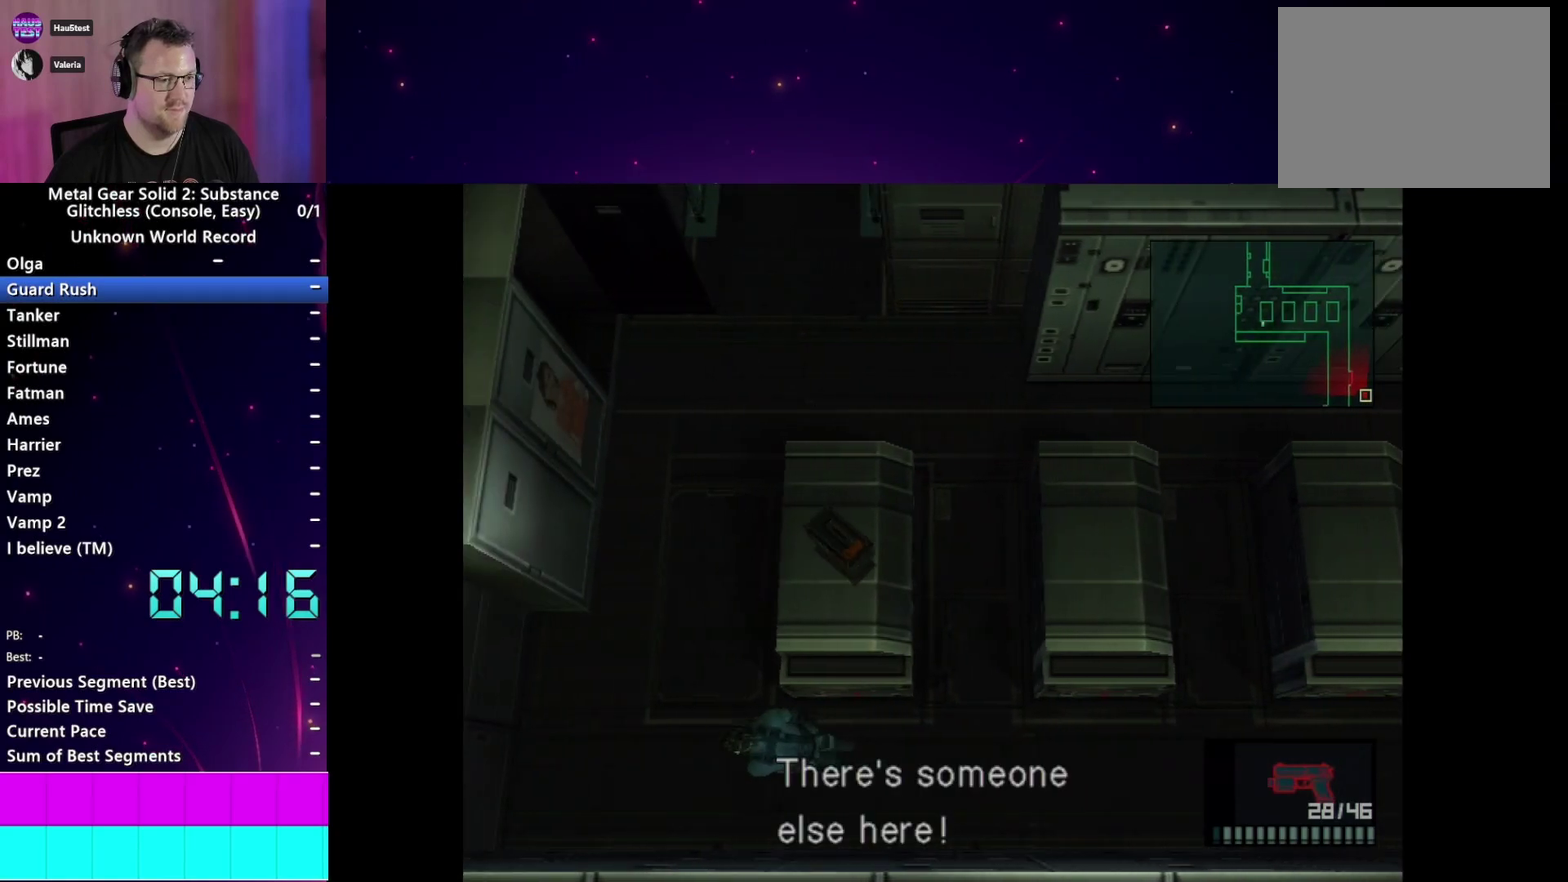
{"buttons": [], "left_stick": "down", "right_stick": "center"}
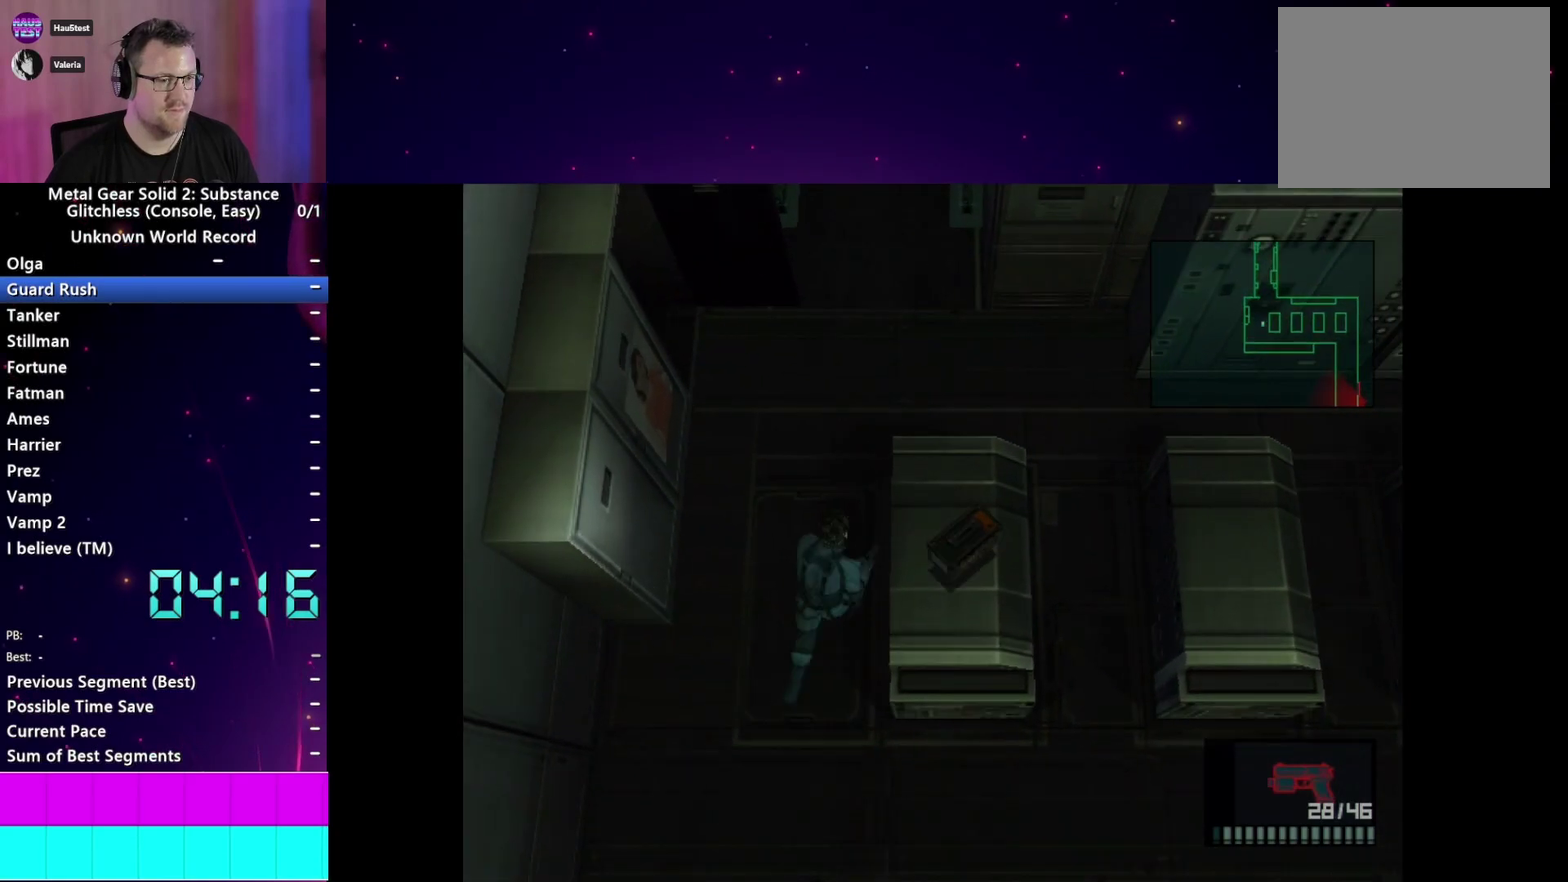
{"buttons": ["SQUARE", "R1"], "left_stick": "center", "right_stick": "center"}
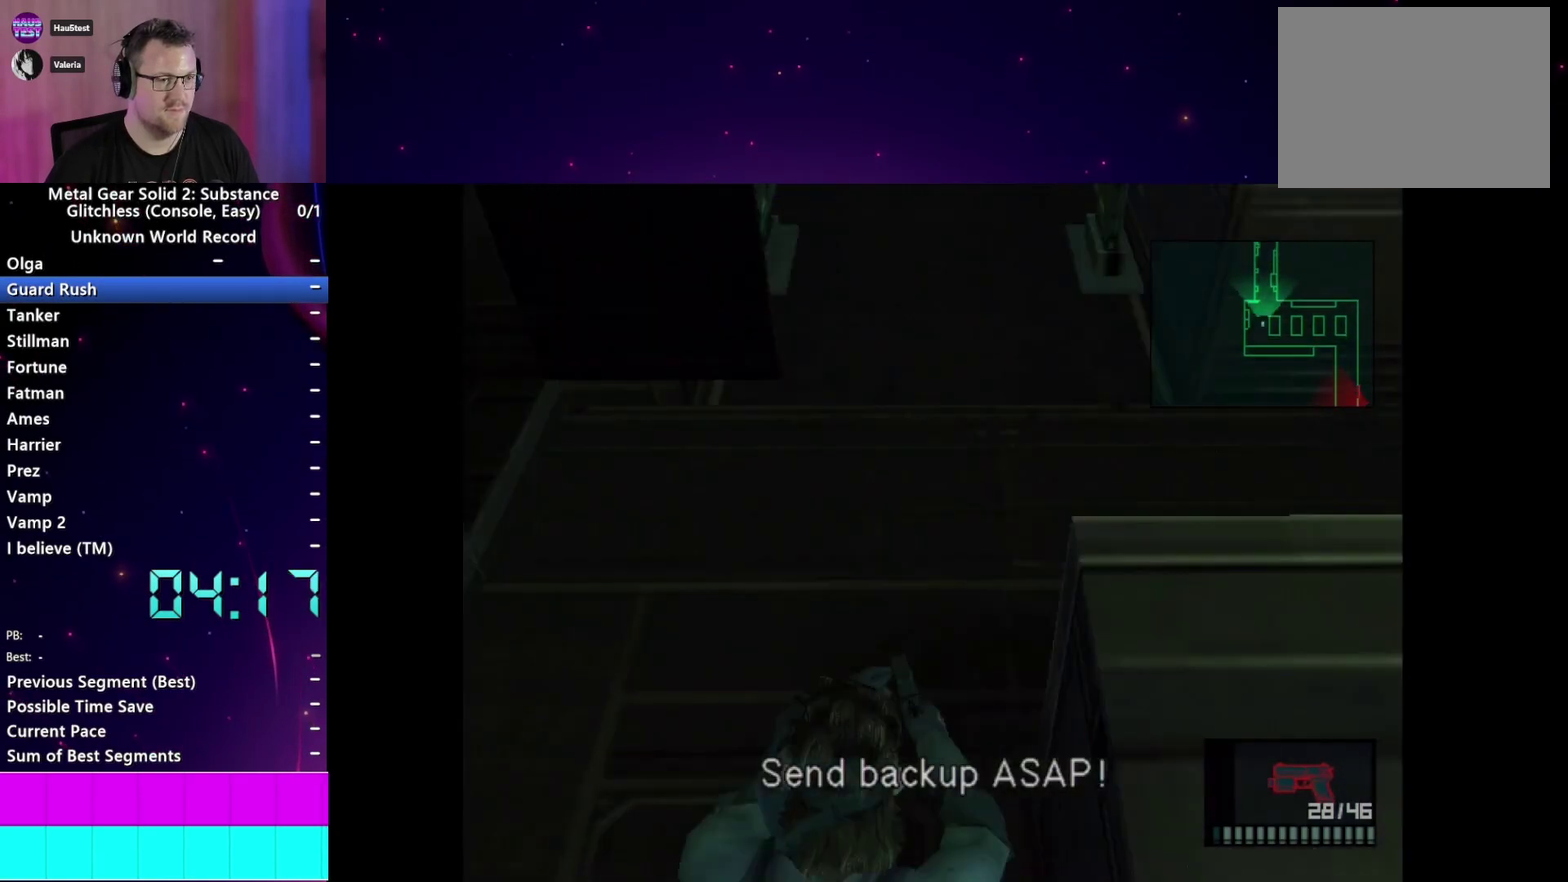
{"buttons": ["SQUARE", "R1"], "left_stick": "center", "right_stick": "center", "events": [[183, "left_stick", "down-left"], [400, "left_stick", "center"]]}
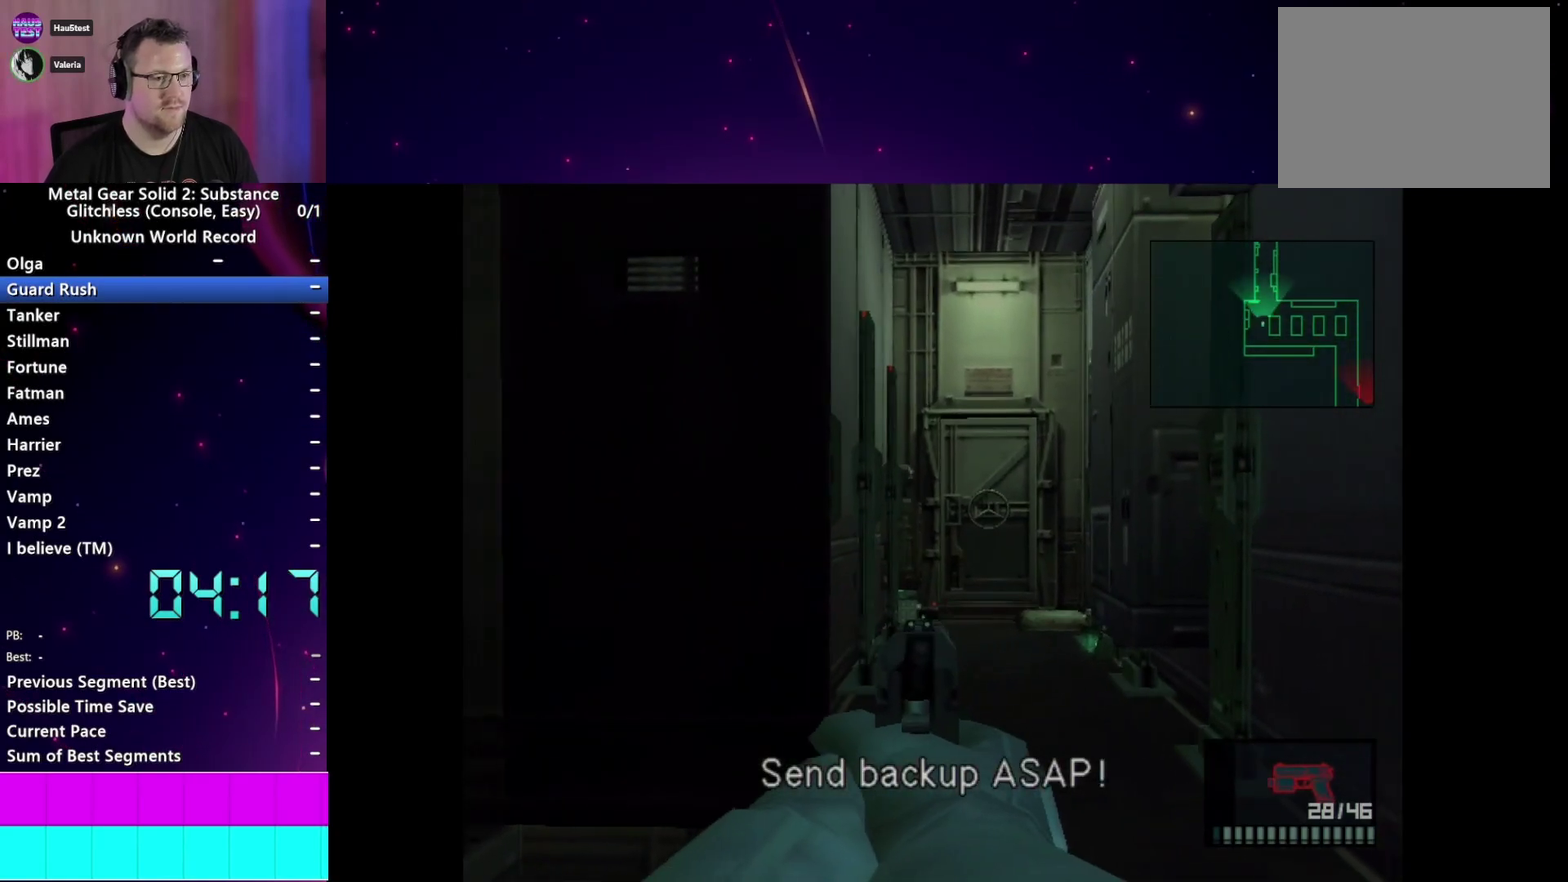
{"buttons": ["SQUARE", "R1"], "left_stick": "center", "right_stick": "center", "events": [[117, "left_stick", "left"], [200, "left_stick", "center"], [333, "left_stick", "up-left"], [433, "left_stick", "center"]]}
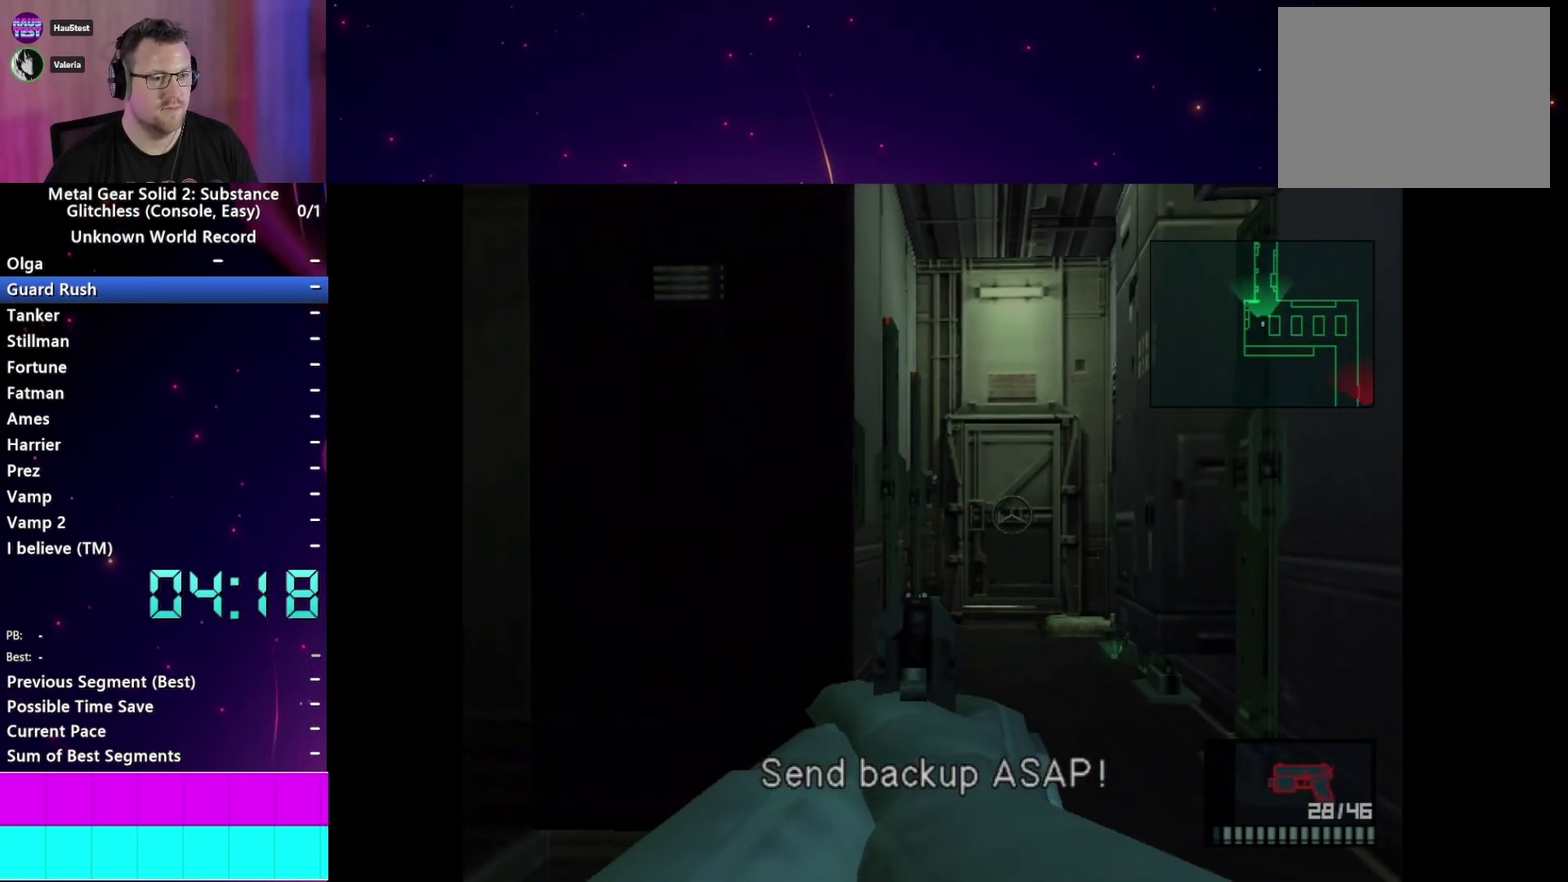
{"buttons": ["SQUARE", "R1"], "left_stick": "down-right", "right_stick": "center"}
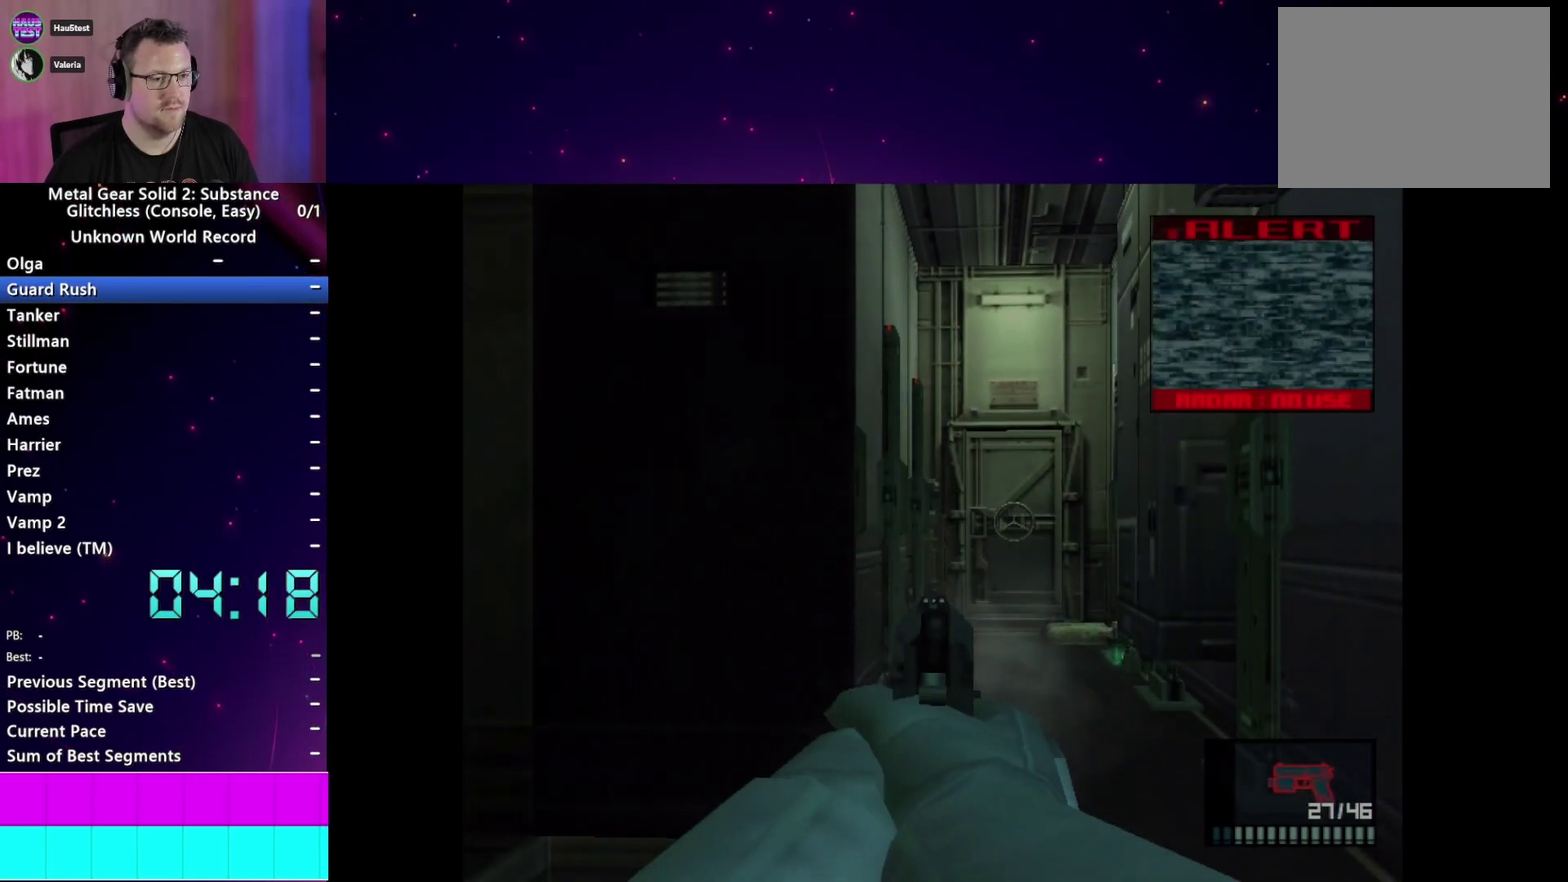
{"buttons": ["SQUARE", "R1"], "left_stick": "down-right", "right_stick": "center"}
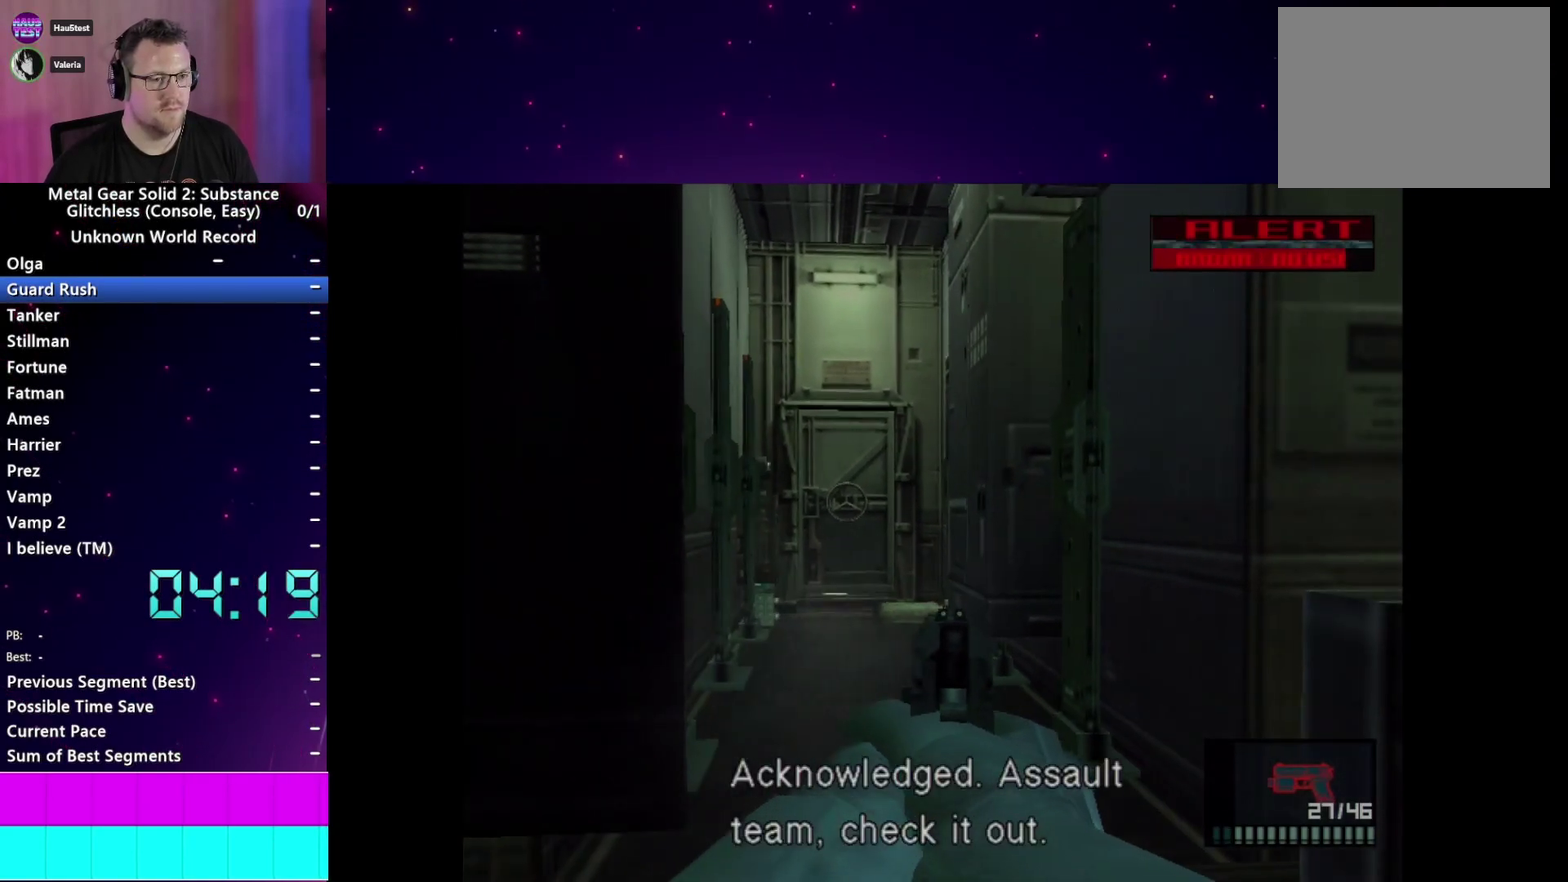
{"buttons": ["SQUARE", "R1"], "left_stick": "center", "right_stick": "center"}
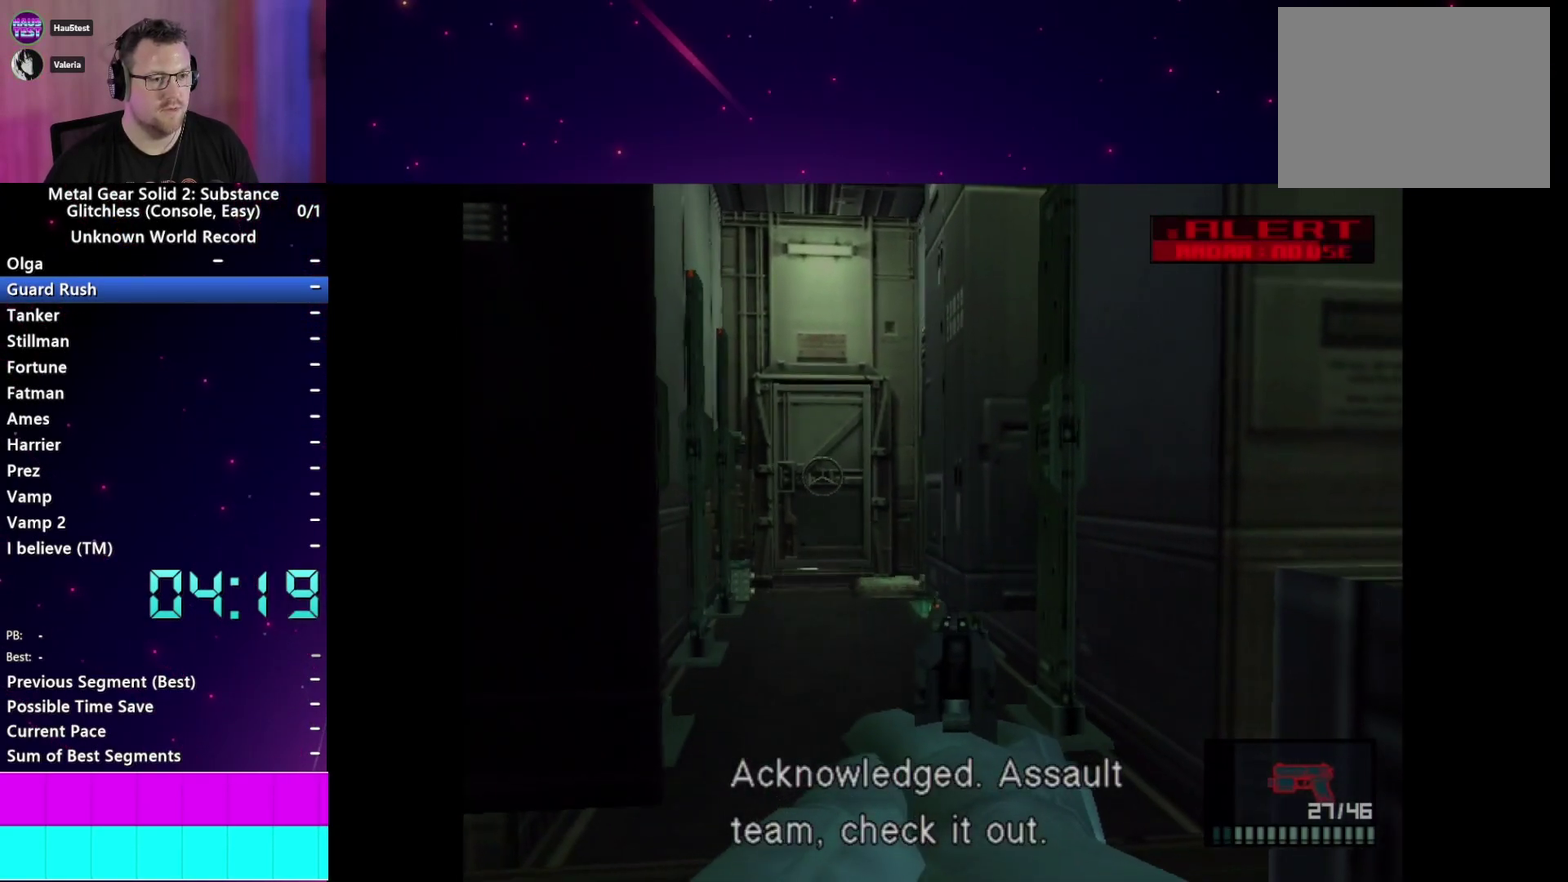
{"buttons": [], "left_stick": "center", "right_stick": "center", "events": [[183, "SQUARE", "up"], [367, "R1", "up"]]}
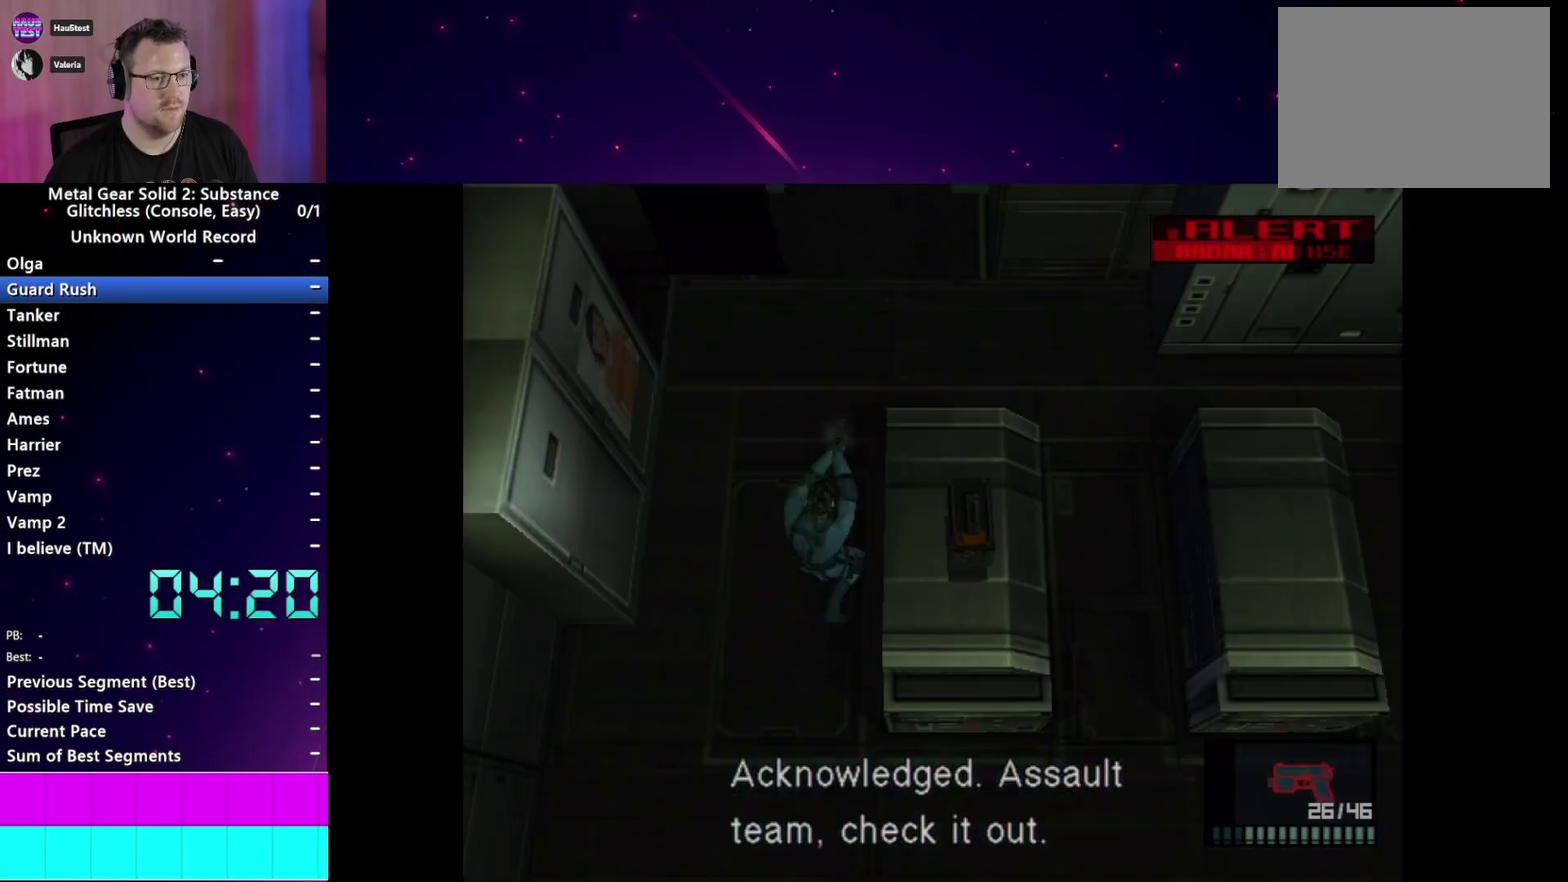
{"buttons": [], "left_stick": "down", "right_stick": "center", "events": [[17, "CROSS", "down"], [83, "CROSS", "up"], [100, "left_stick", "down"], [183, "left_stick", "up"], [333, "left_stick", "down"]]}